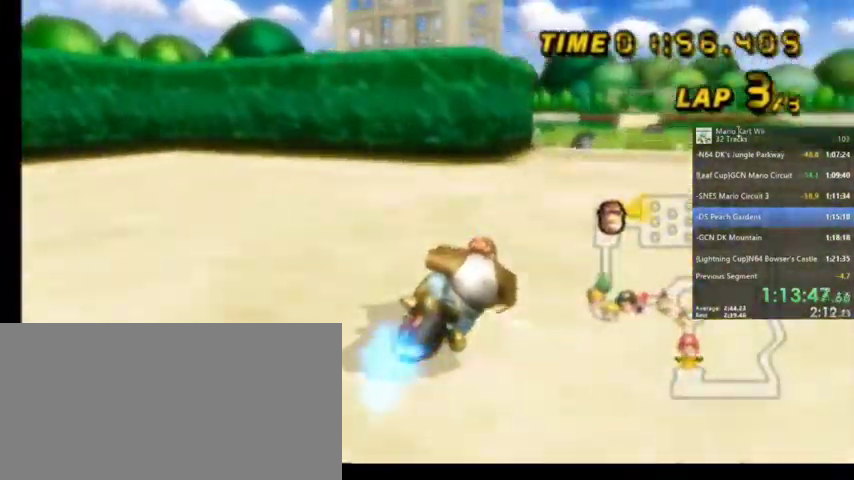
Gameplay with a controller (Nintendo layout); each line is a JSON object with the inputs held at the frame after it. "events" lists button and stick changes between this image and that frame as [ms after this image, input, new state], when the widget could be followed in between. Not read: L1 L3 R3.
{"buttons": ["A"], "left_stick": "center", "right_stick": "center", "events": [[33, "left_stick", "center"], [66, "R1", "up"], [133, "DPAD_LEFT", "down"], [133, "DPAD_UP", "down"], [233, "DPAD_LEFT", "up"], [233, "DPAD_UP", "up"]]}
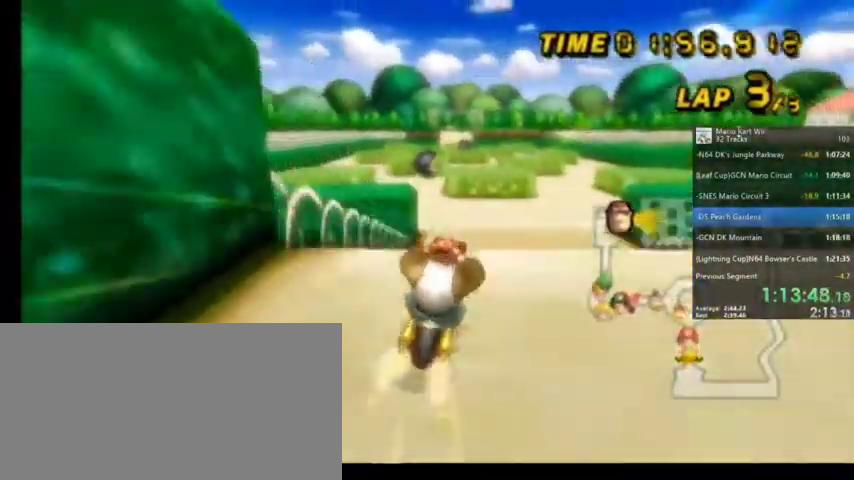
{"buttons": ["A"], "left_stick": "center", "right_stick": "center", "events": []}
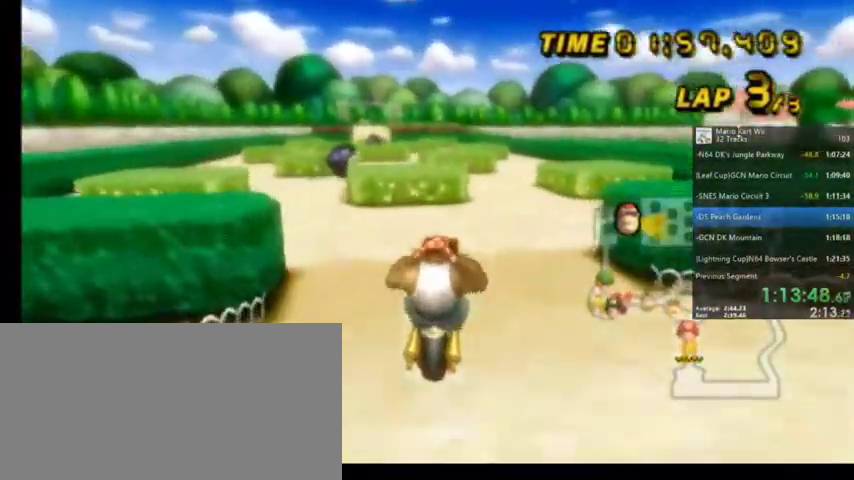
{"buttons": ["A"], "left_stick": "center", "right_stick": "center", "events": []}
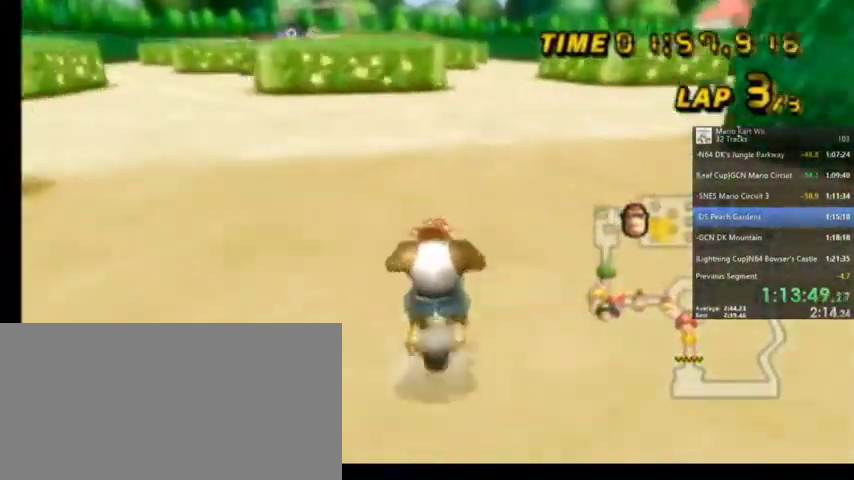
{"buttons": ["A"], "left_stick": "up-right", "right_stick": "center", "events": [[467, "left_stick", "up-right"]]}
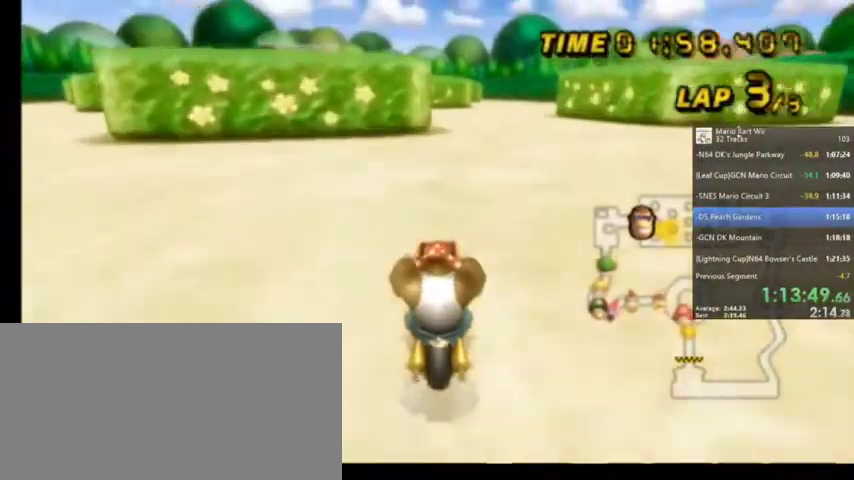
{"buttons": ["A", "DPAD_UP"], "left_stick": "center", "right_stick": "center", "events": [[100, "R1", "down"], [333, "R1", "up"], [333, "left_stick", "center"], [467, "DPAD_UP", "down"]]}
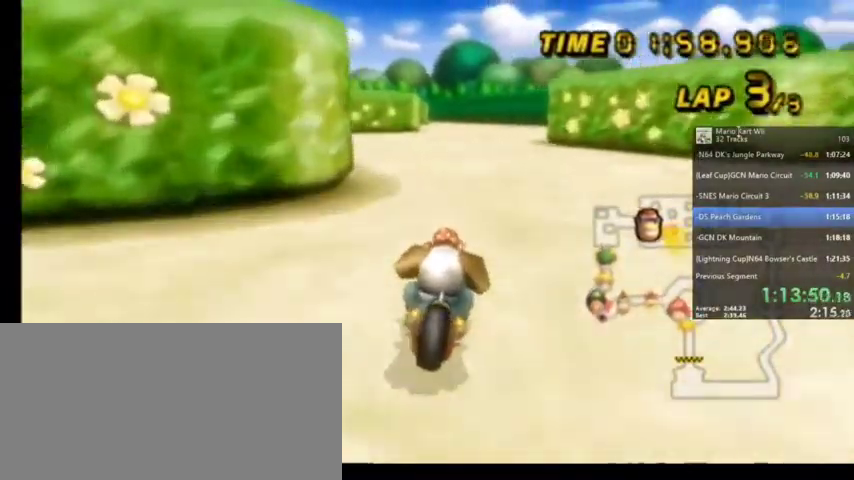
{"buttons": ["A"], "left_stick": "center", "right_stick": "center", "events": [[67, "DPAD_UP", "up"], [134, "DPAD_UP", "down"], [334, "DPAD_UP", "up"]]}
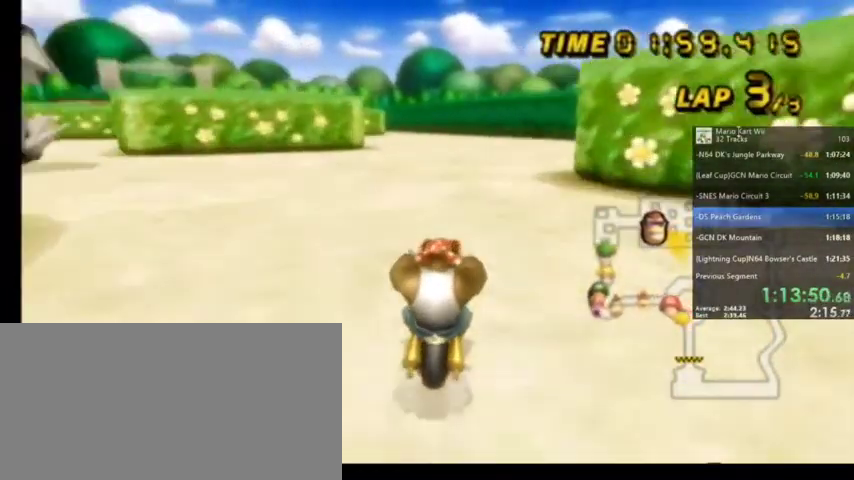
{"buttons": ["A"], "left_stick": "center", "right_stick": "center", "events": []}
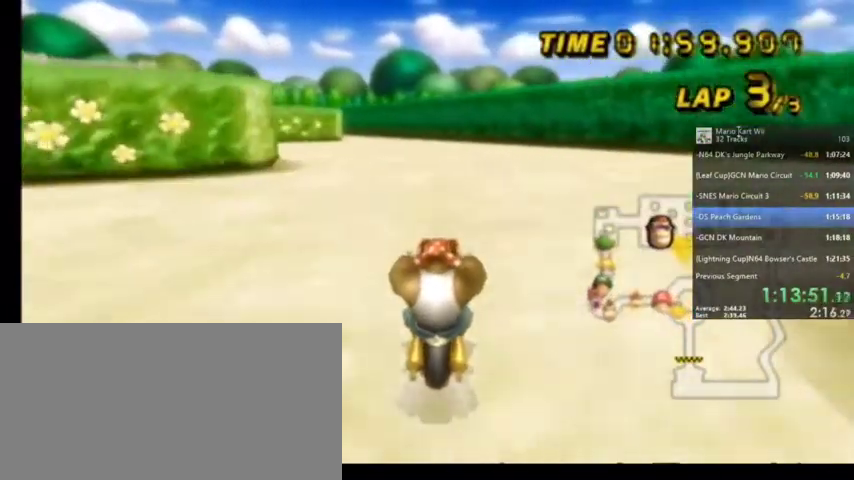
{"buttons": ["A", "R1"], "left_stick": "center", "right_stick": "center", "events": [[501, "R1", "down"]]}
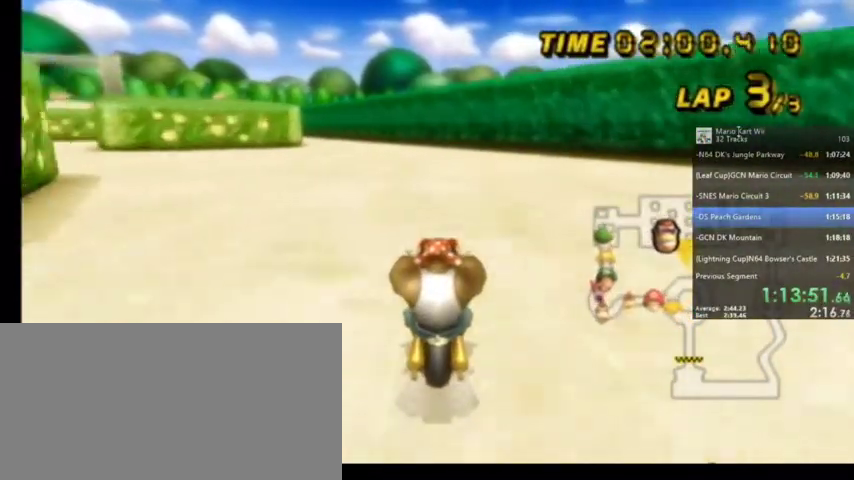
{"buttons": ["A", "R1"], "left_stick": "up-right", "right_stick": "center", "events": [[133, "left_stick", "up-left"], [367, "left_stick", "up-right"]]}
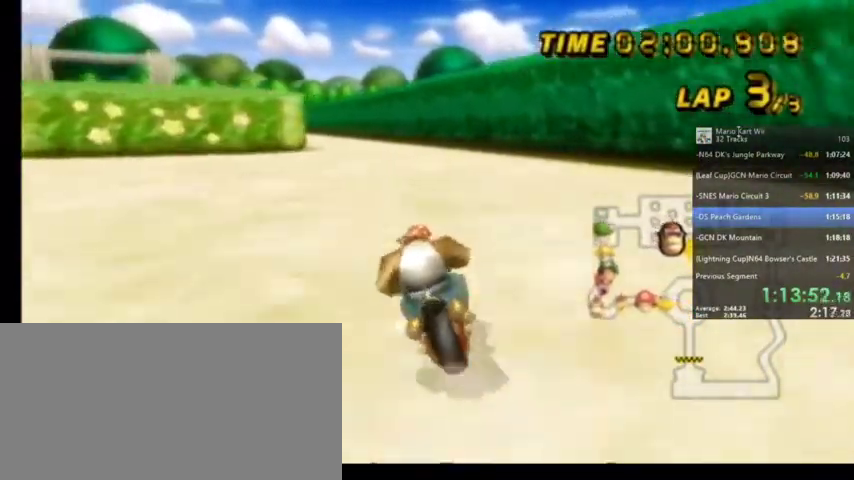
{"buttons": ["A", "R1"], "left_stick": "up-right", "right_stick": "center", "events": []}
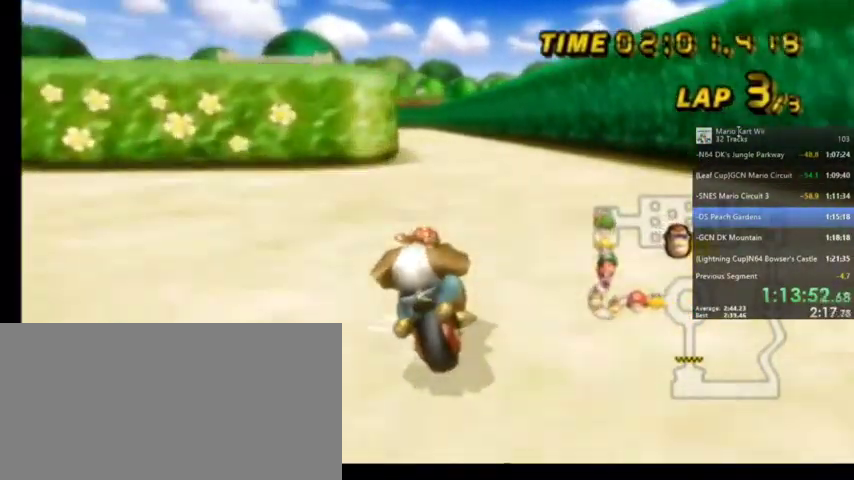
{"buttons": ["A", "R1"], "left_stick": "up-right", "right_stick": "center", "events": []}
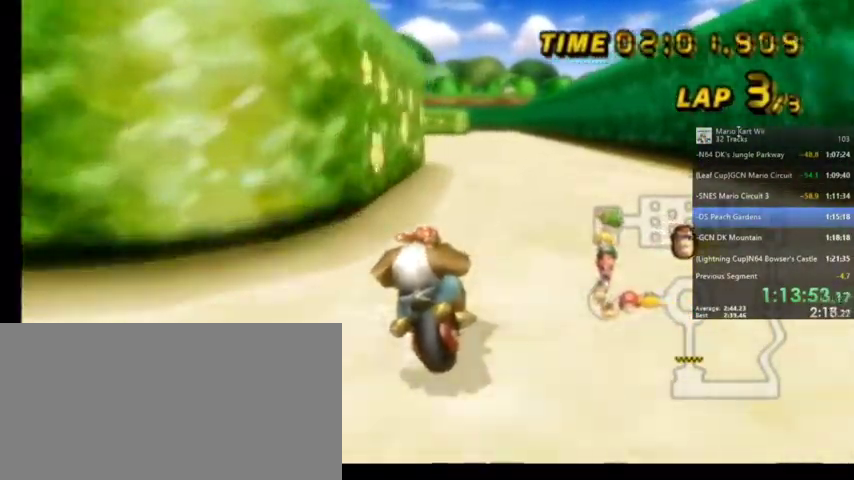
{"buttons": ["A", "R1"], "left_stick": "up-right", "right_stick": "center", "events": []}
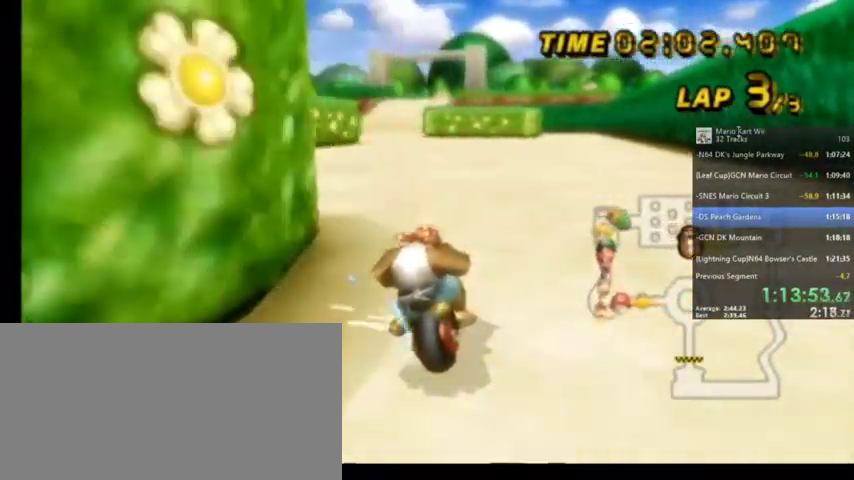
{"buttons": ["A", "R1"], "left_stick": "up-right", "right_stick": "center", "events": [[267, "left_stick", "up-left"], [367, "left_stick", "up"], [467, "left_stick", "up-right"]]}
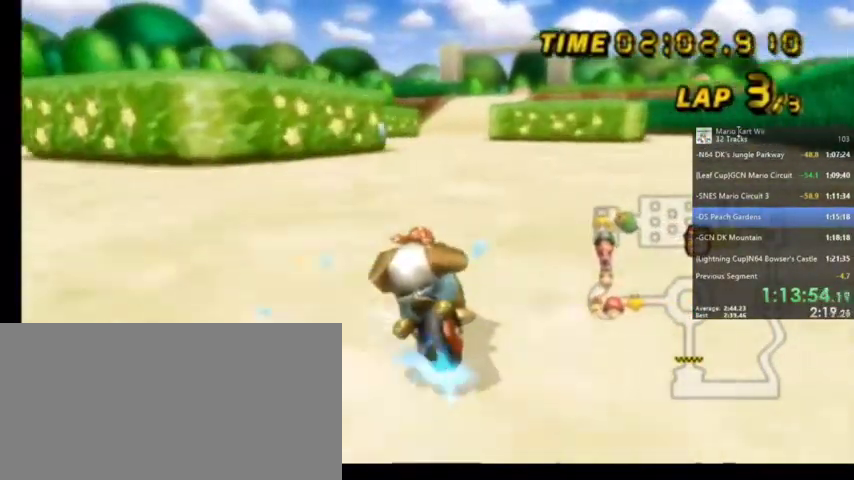
{"buttons": ["A"], "left_stick": "center", "right_stick": "center", "events": [[301, "R1", "up"], [467, "left_stick", "center"]]}
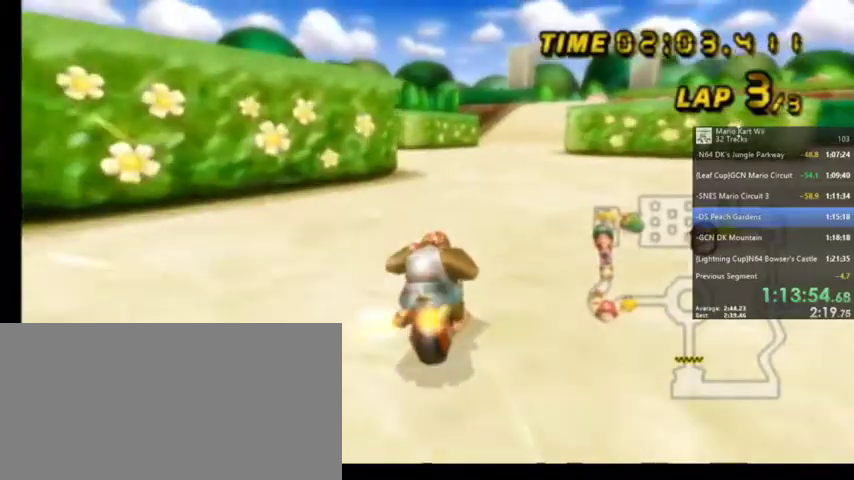
{"buttons": ["A"], "left_stick": "center", "right_stick": "center", "events": [[33, "DPAD_LEFT", "down"], [33, "DPAD_UP", "down"], [66, "DPAD_LEFT", "up"], [133, "DPAD_UP", "up"]]}
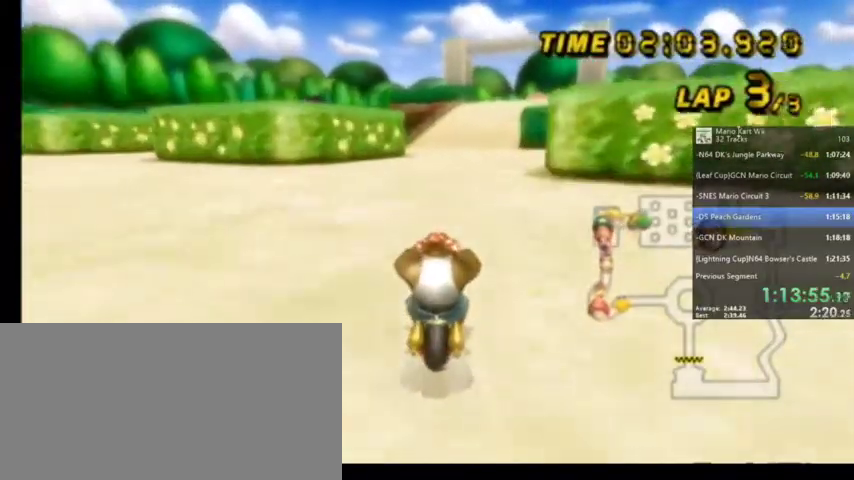
{"buttons": ["A"], "left_stick": "center", "right_stick": "center", "events": []}
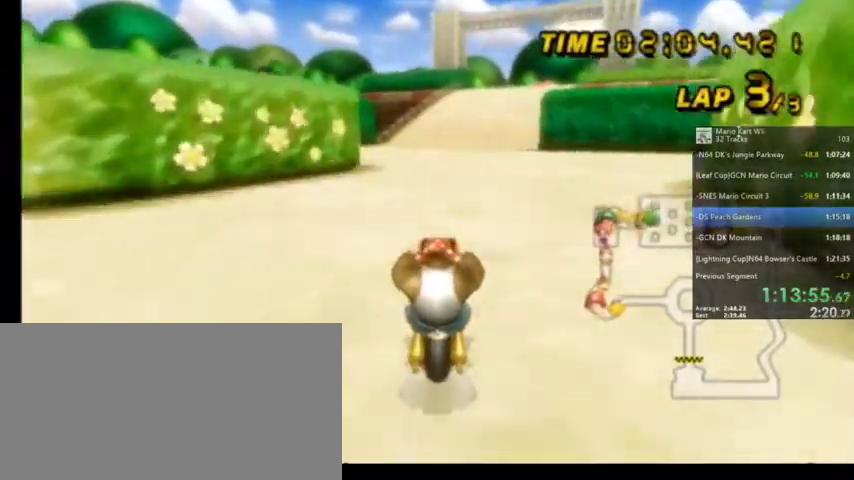
{"buttons": ["A"], "left_stick": "up-right", "right_stick": "center", "events": [[333, "left_stick", "up-right"]]}
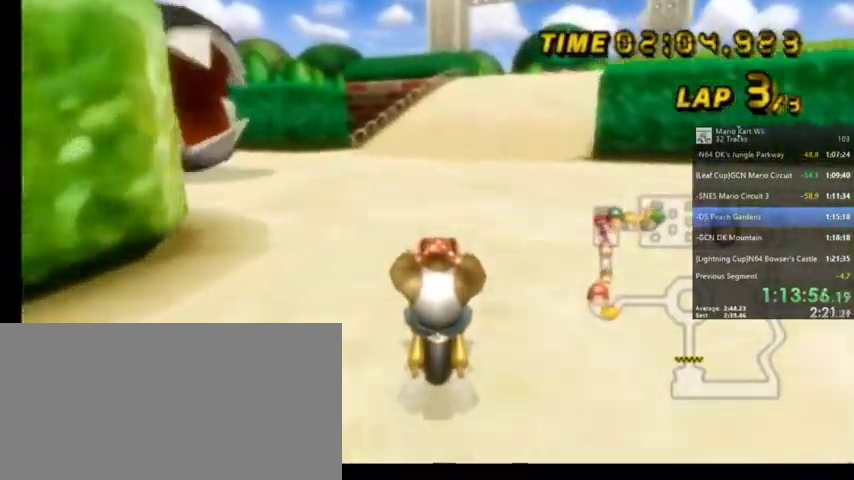
{"buttons": ["A"], "left_stick": "center", "right_stick": "center", "events": [[100, "left_stick", "center"]]}
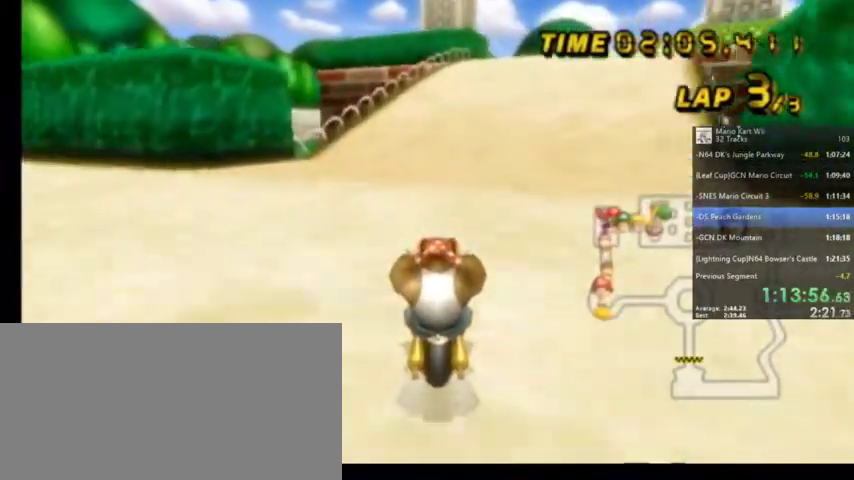
{"buttons": ["A", "R1"], "left_stick": "up-left", "right_stick": "center", "events": [[200, "R1", "down"], [200, "left_stick", "up-right"], [433, "left_stick", "up-left"]]}
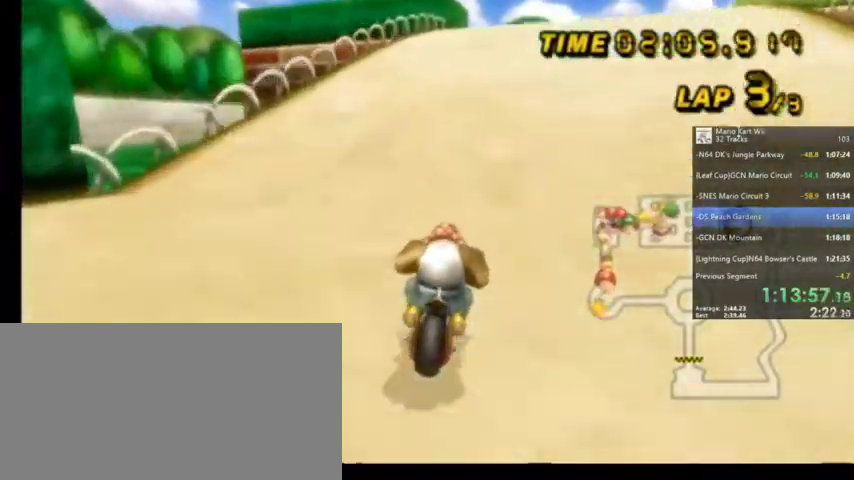
{"buttons": ["A"], "left_stick": "center", "right_stick": "center", "events": [[301, "R1", "up"], [401, "left_stick", "center"]]}
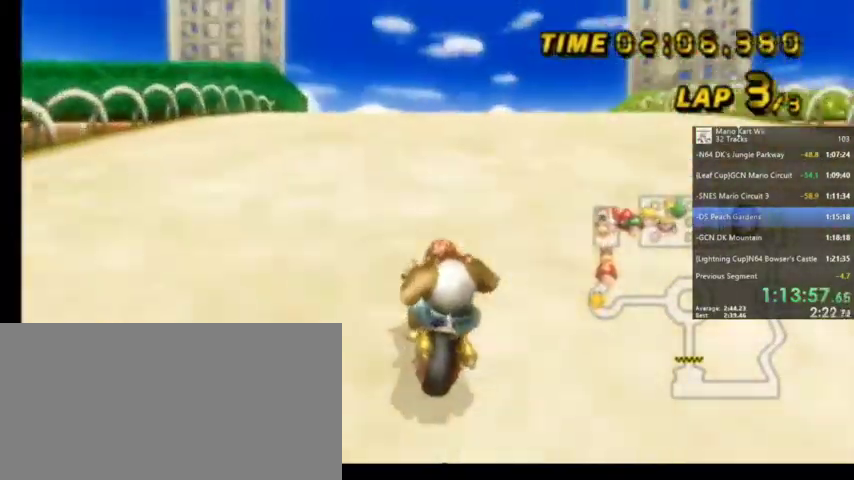
{"buttons": ["A"], "left_stick": "center", "right_stick": "center", "events": [[67, "DPAD_UP", "down"], [234, "DPAD_UP", "up"]]}
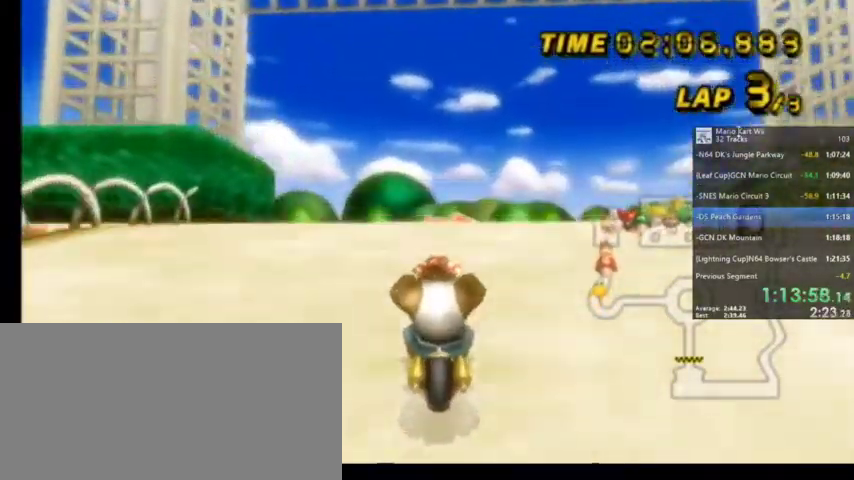
{"buttons": ["A", "R1"], "left_stick": "up-right", "right_stick": "center", "events": [[300, "R1", "down"], [300, "left_stick", "up-right"]]}
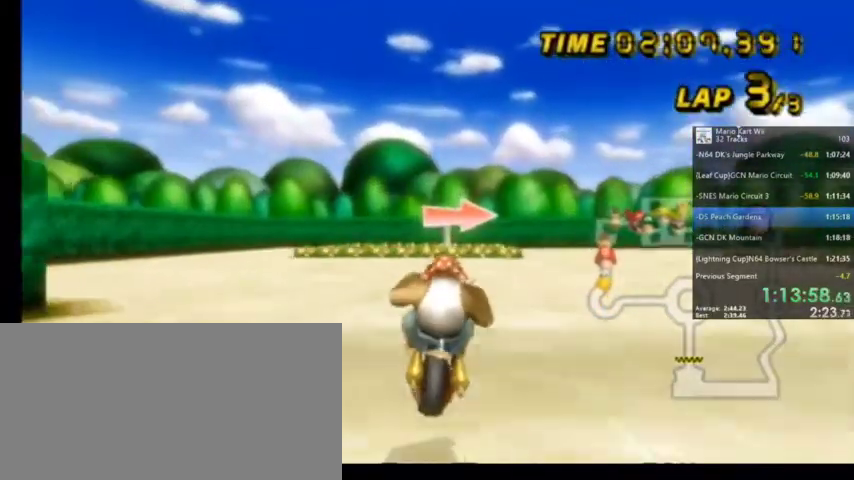
{"buttons": ["A", "R1"], "left_stick": "up-right", "right_stick": "center", "events": []}
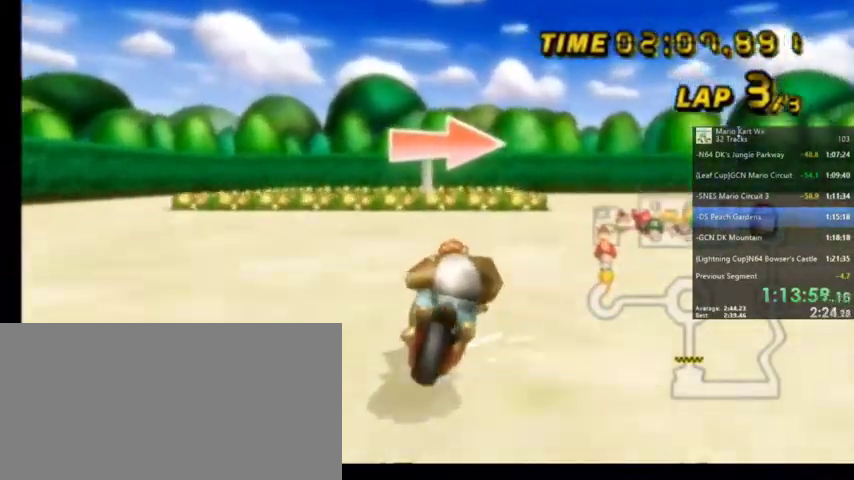
{"buttons": ["A", "R1"], "left_stick": "up-right", "right_stick": "center", "events": []}
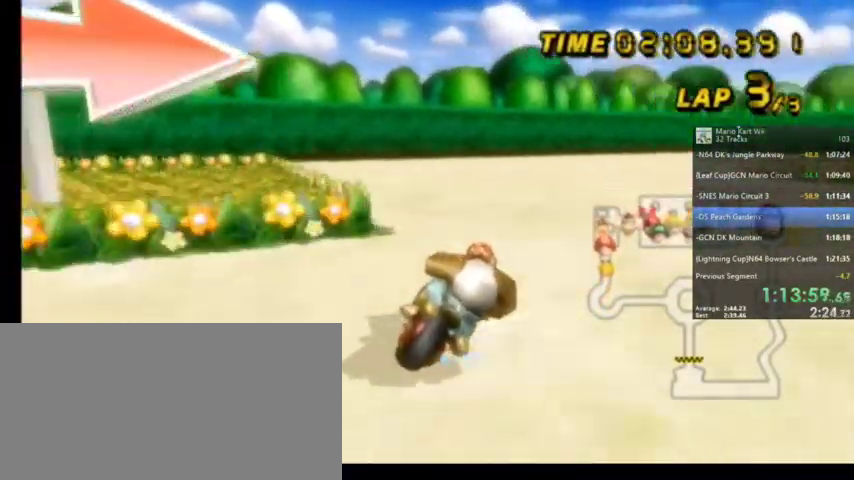
{"buttons": ["A", "R1"], "left_stick": "up-right", "right_stick": "center", "events": [[167, "left_stick", "up"], [301, "left_stick", "up-right"]]}
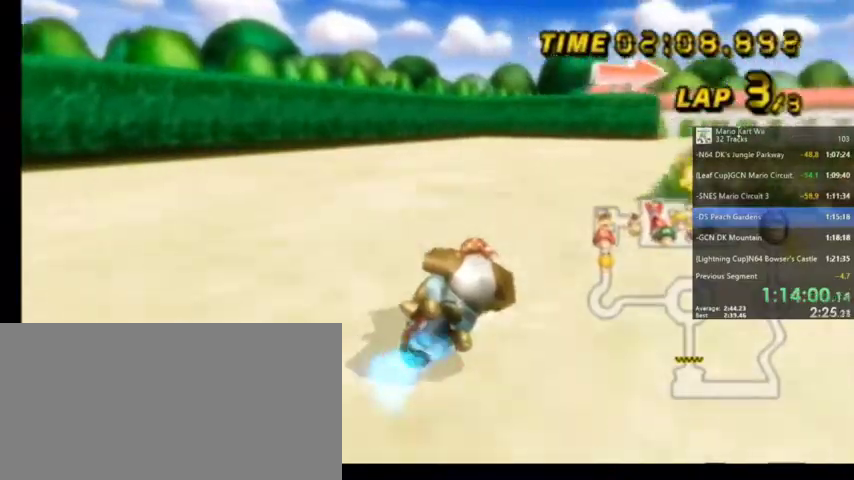
{"buttons": ["A", "R1"], "left_stick": "up-left", "right_stick": "center", "events": [[367, "left_stick", "up-left"]]}
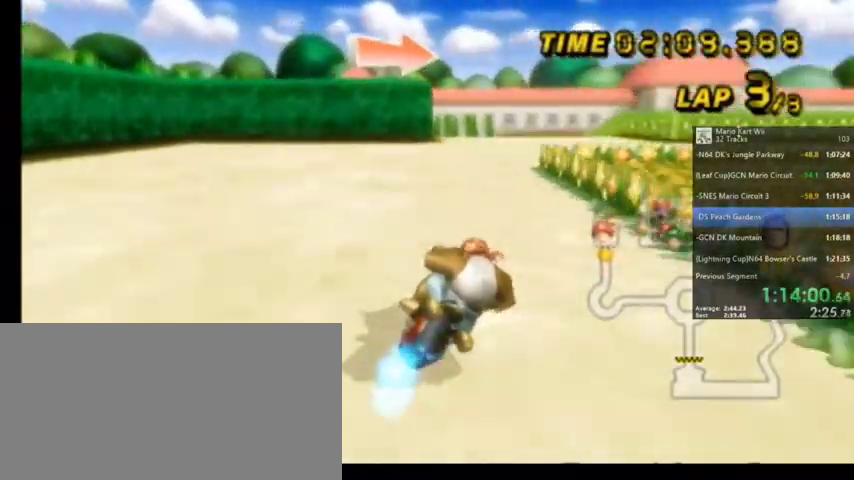
{"buttons": ["A", "DPAD_UP"], "left_stick": "center", "right_stick": "center", "events": [[167, "R1", "up"], [367, "left_stick", "center"], [434, "DPAD_UP", "down"]]}
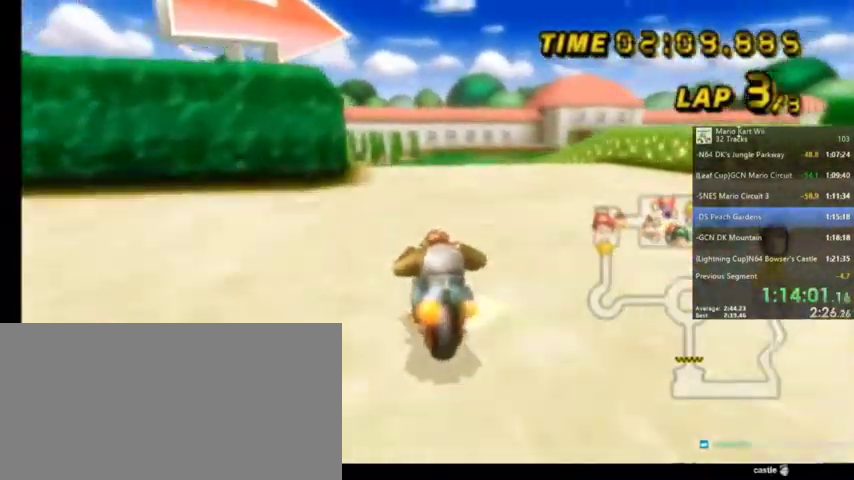
{"buttons": ["A"], "left_stick": "center", "right_stick": "center", "events": [[67, "DPAD_UP", "up"], [233, "left_stick", "up-right"], [367, "left_stick", "center"]]}
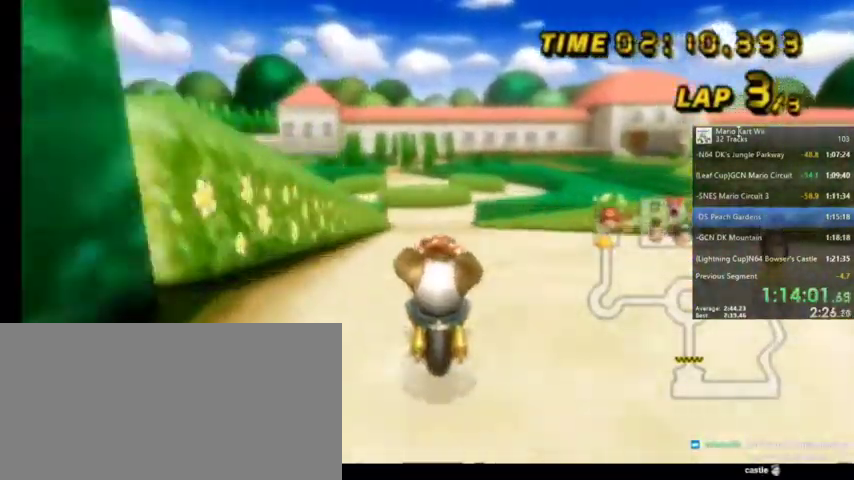
{"buttons": ["A"], "left_stick": "center", "right_stick": "center", "events": []}